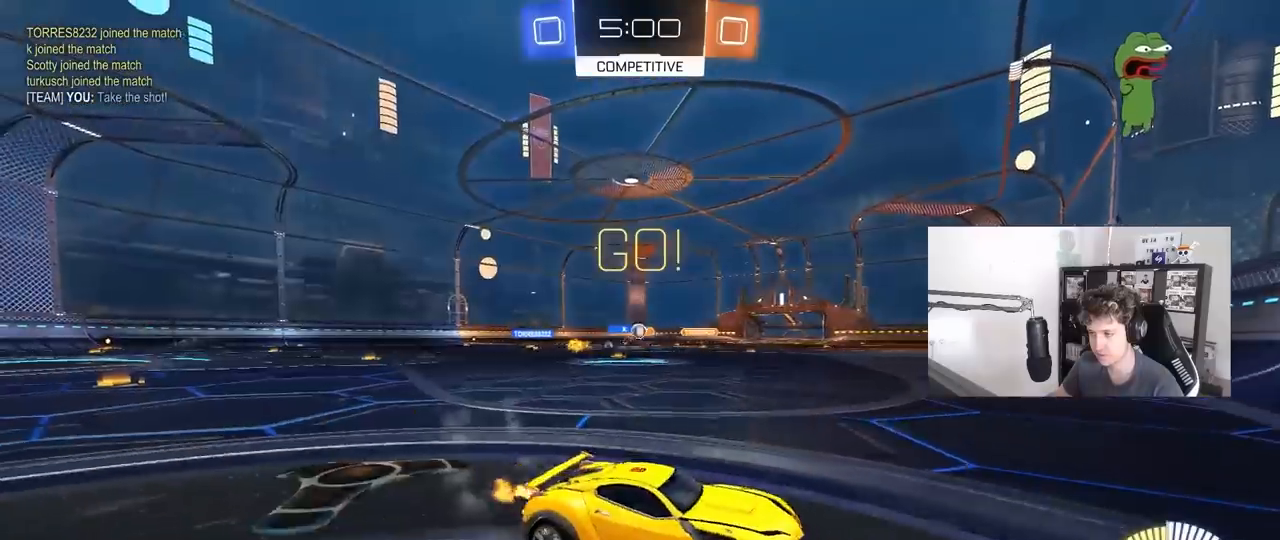
Gameplay with keyboard and mouse; each line is a JSON object with the keys and mouse buttons held at the frame after it. "events" lists presses ("down") and releases ("up") of "1", "2", "3", "4", "5", "a", "alt", "c", "caps_lock", "ctrl", "d", "e", "f", "g", "q", "r", "s", "shift", "space", "t", "tab", "v", "w", "x", "z", "mouse_left", "mouse_wheel" and "mouse_right" between this image and that frame as [ms after this image, input, new state], when the widget could be followed in between. "mouse_left", "mouse_wheel", "mouse_right" = the "left", "wheel", "right" buttons of the "mouse" list. No other keys are recorded. "wheel" means that the mouse wheel is clicked or scrolled. "mouse_move" is the direction in which the mouse moves at that frame (one of eight, or "still"), when it could be read.
{"keys": ["a", "w"], "mouse": [], "mouse_move": "still", "events": [[133, "shift", "down"], [233, "shift", "up"], [267, "a", "up"], [317, "d", "down"], [467, "a", "down"], [467, "d", "up"]]}
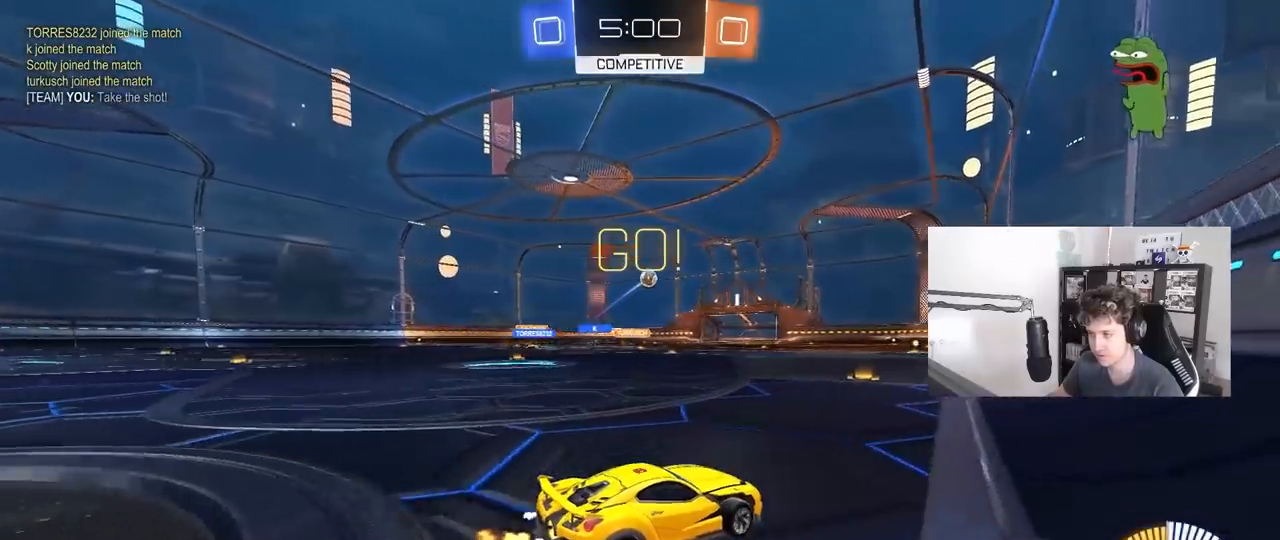
{"keys": ["a"], "mouse": ["left"], "mouse_move": "still", "events": [[17, "mouse_left", "down"], [150, "a", "up"], [383, "a", "down"], [483, "w", "up"]]}
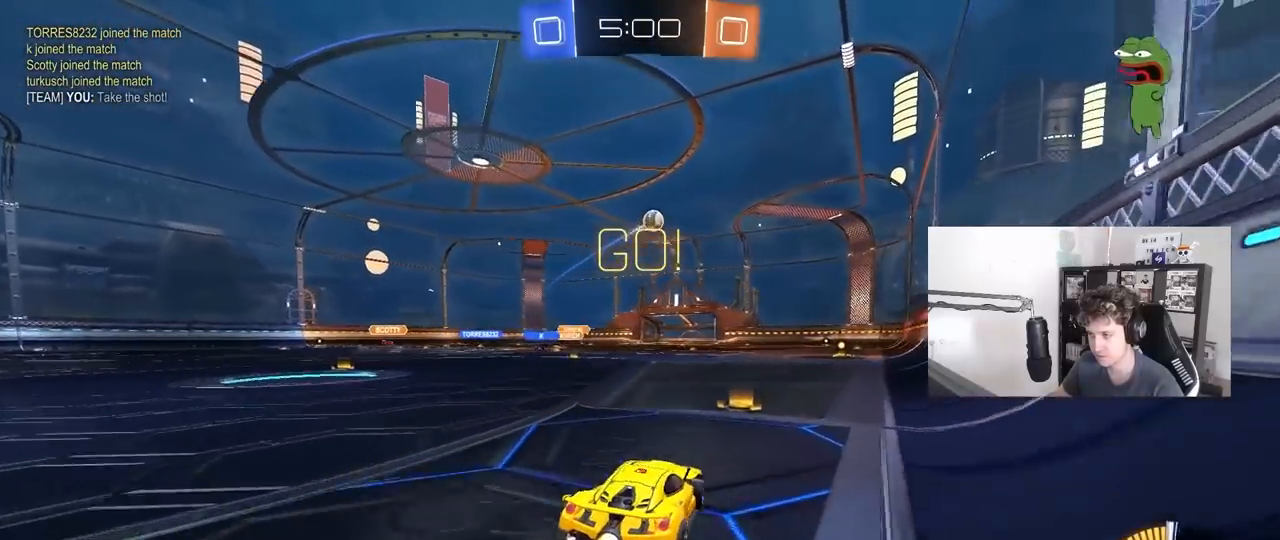
{"keys": ["a", "shift"], "mouse": ["left"], "mouse_move": "still", "events": [[33, "a", "up"], [33, "mouse_right", "down"], [67, "d", "down"], [67, "s", "down"], [217, "d", "up"], [217, "s", "up"], [233, "mouse_right", "up"], [300, "mouse_right", "down"], [350, "d", "down"], [350, "s", "down"], [483, "a", "down"], [483, "d", "up"], [483, "mouse_right", "up"], [483, "s", "up"], [483, "shift", "down"]]}
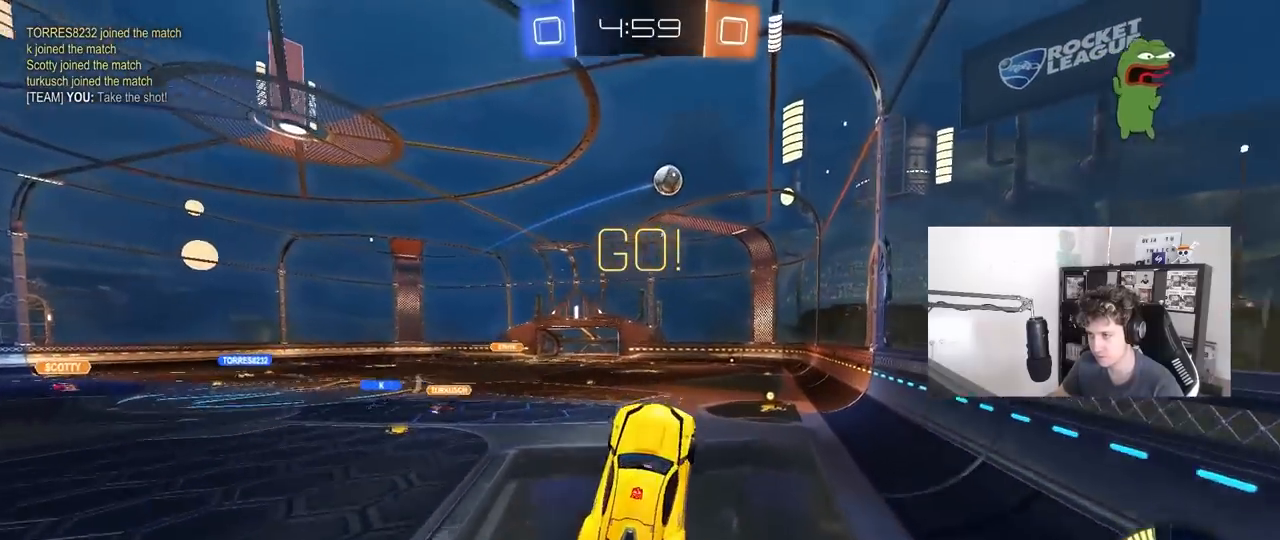
{"keys": [], "mouse": ["left"], "mouse_move": "still", "events": [[83, "w", "down"], [183, "shift", "up"], [283, "a", "up"], [367, "w", "up"]]}
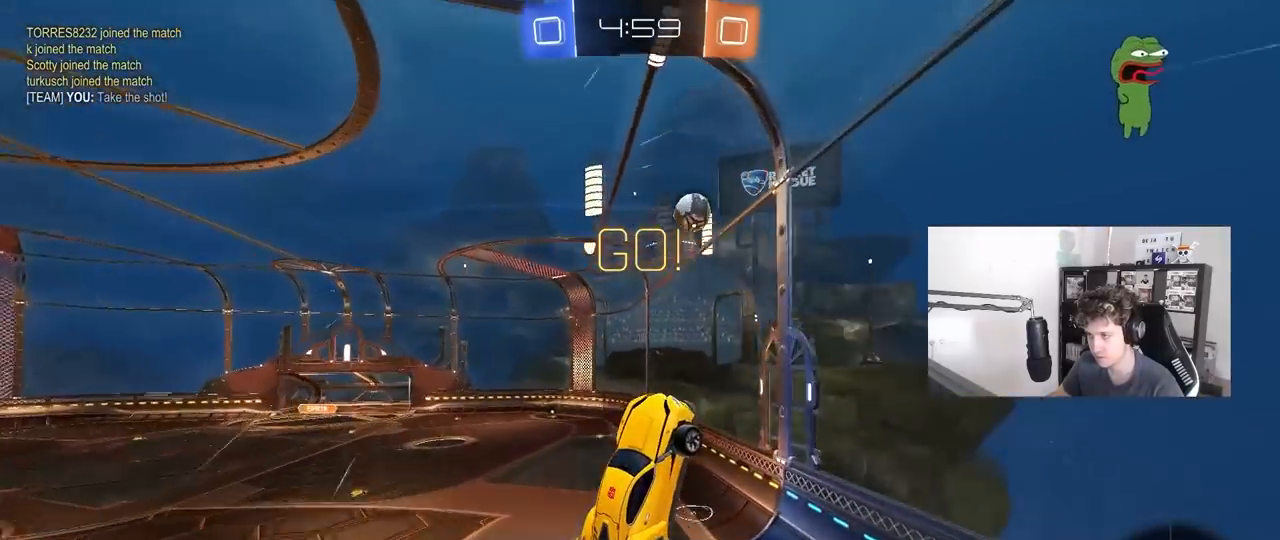
{"keys": ["w"], "mouse": ["left"], "mouse_move": "still", "events": [[17, "mouse_left", "up"], [100, "mouse_left", "down"], [200, "w", "down"], [250, "d", "down"], [383, "a", "down"], [383, "d", "up"], [483, "a", "up"]]}
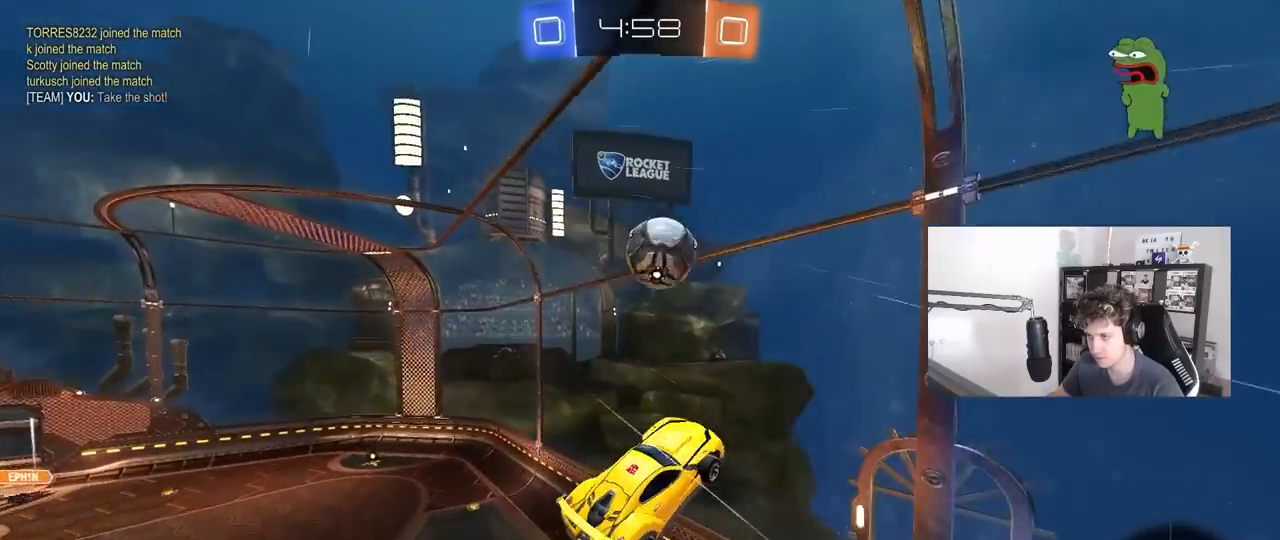
{"keys": ["a", "shift"], "mouse": [], "mouse_move": "still", "events": [[17, "d", "down"], [17, "w", "up"], [167, "w", "down"], [217, "a", "down"], [217, "d", "up"], [217, "shift", "down"], [350, "w", "up"], [400, "mouse_left", "up"]]}
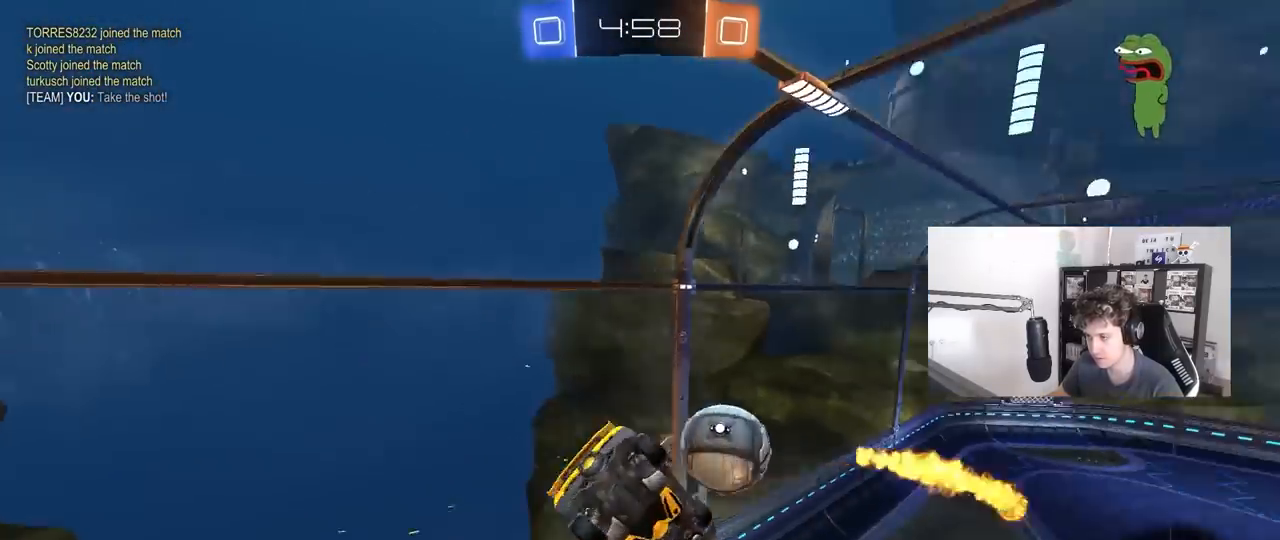
{"keys": ["a", "shift"], "mouse": [], "mouse_move": "still", "events": [[83, "s", "down"], [183, "d", "down"], [183, "shift", "up"], [233, "a", "up"], [417, "a", "down"], [417, "d", "up"], [467, "s", "up"], [467, "shift", "down"]]}
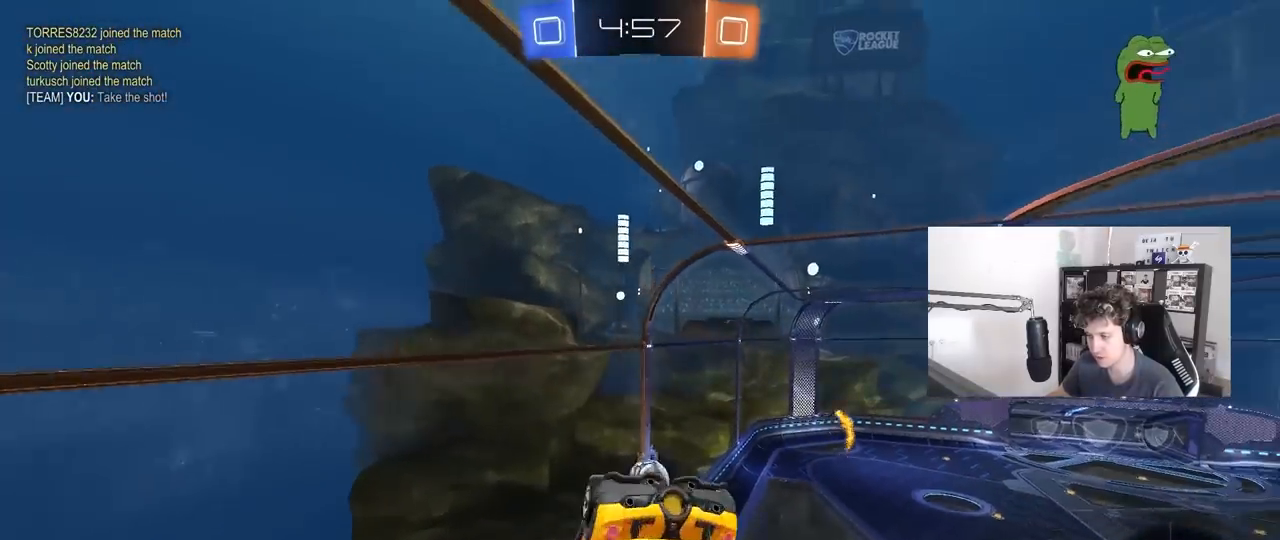
{"keys": [], "mouse": ["left"], "mouse_move": "still", "events": [[100, "shift", "up"], [150, "s", "down"], [283, "a", "up"], [283, "s", "up"], [433, "mouse_left", "down"]]}
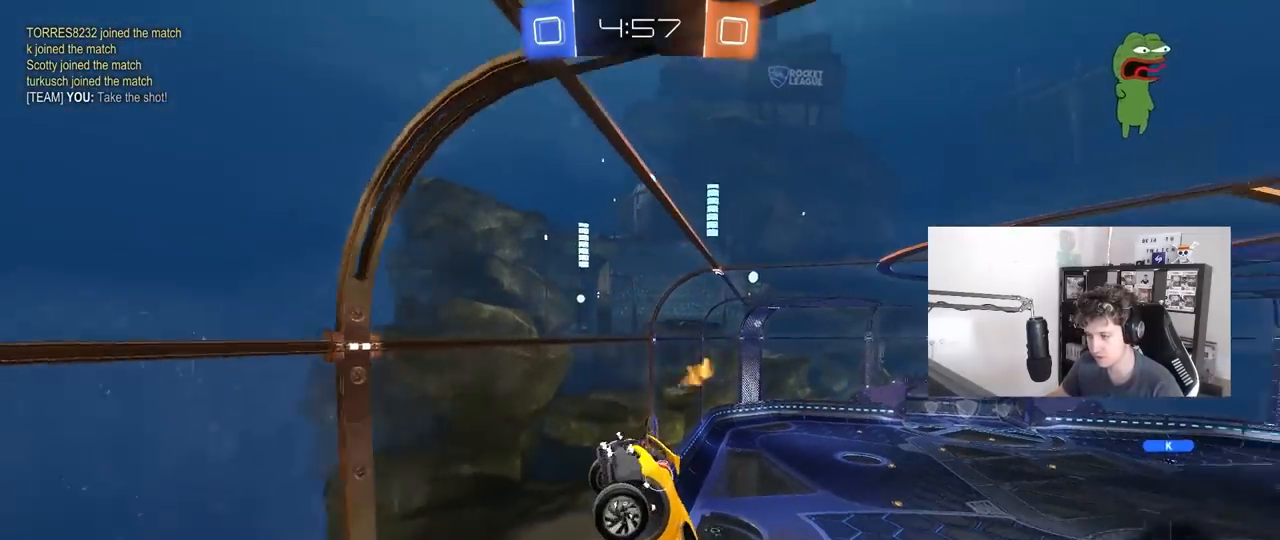
{"keys": [], "mouse": [], "mouse_move": "still", "events": [[17, "w", "down"], [117, "w", "up"], [317, "mouse_left", "up"], [350, "a", "down"], [500, "a", "up"]]}
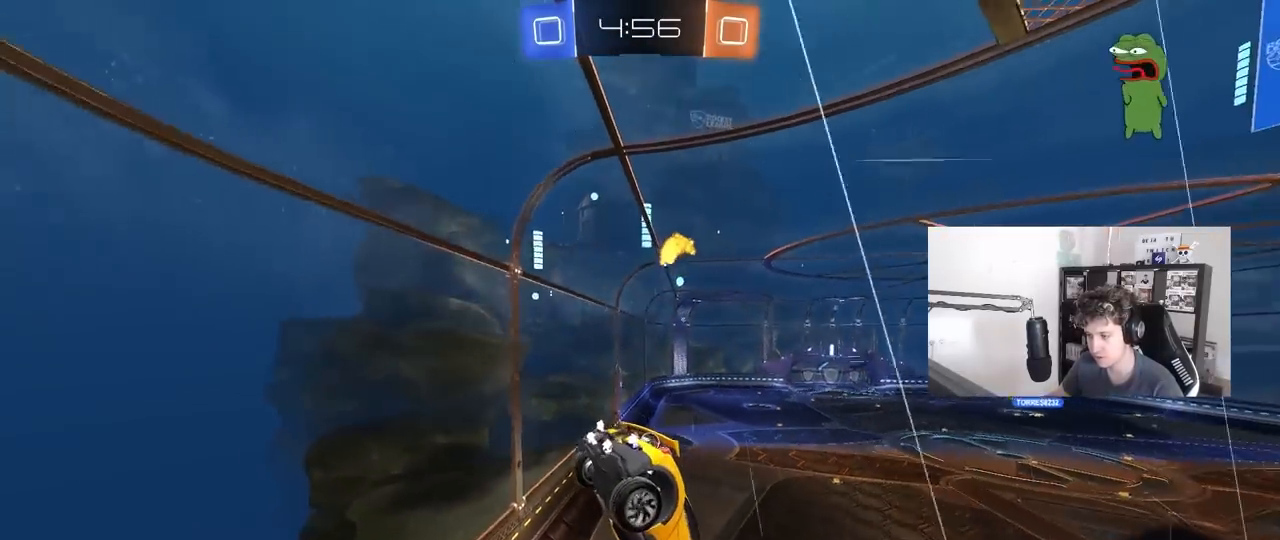
{"keys": ["w"], "mouse": ["left"], "mouse_move": "still", "events": [[83, "d", "down"], [83, "w", "down"], [183, "d", "up"], [233, "w", "up"], [367, "w", "down"], [467, "mouse_left", "down"]]}
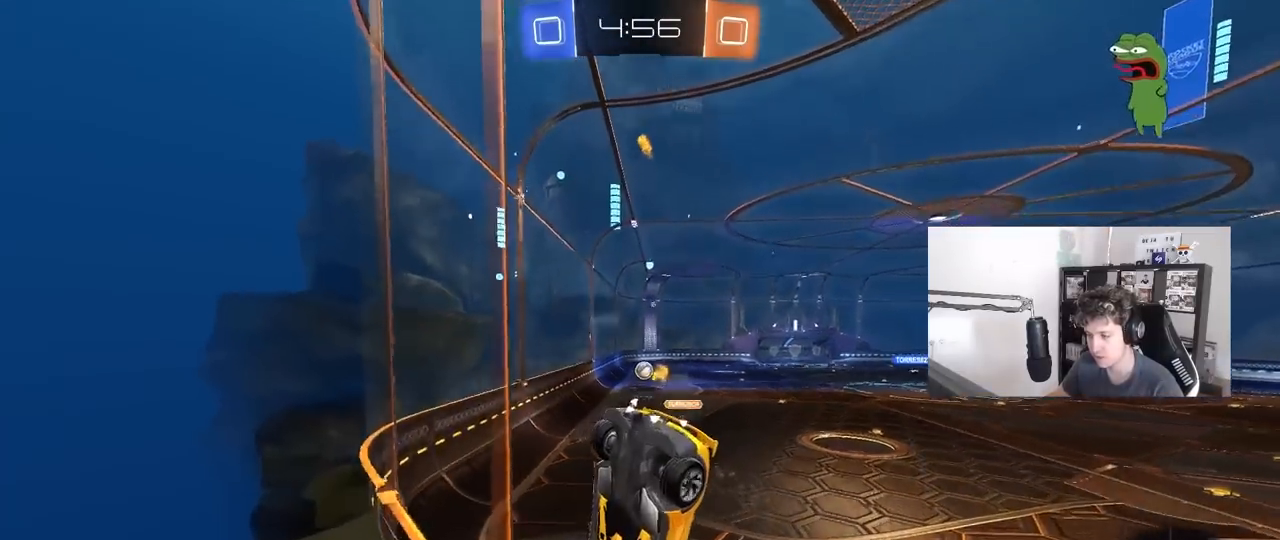
{"keys": ["w"], "mouse": ["left", "right"], "mouse_move": "still", "events": [[17, "a", "down"], [200, "a", "up"], [383, "a", "down"], [483, "a", "up"], [483, "mouse_right", "down"]]}
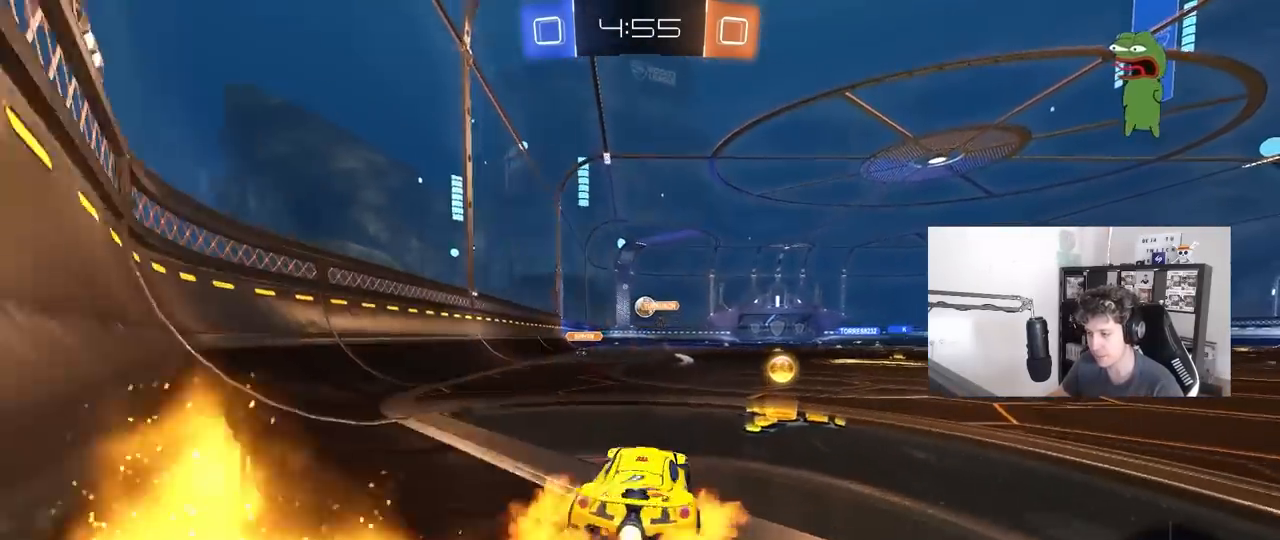
{"keys": ["d", "s", "shift"], "mouse": ["left"], "mouse_move": "still", "events": [[33, "d", "down"], [33, "shift", "down"], [67, "mouse_right", "up"], [117, "mouse_right", "down"], [217, "s", "down"], [217, "w", "up"], [350, "mouse_right", "up"]]}
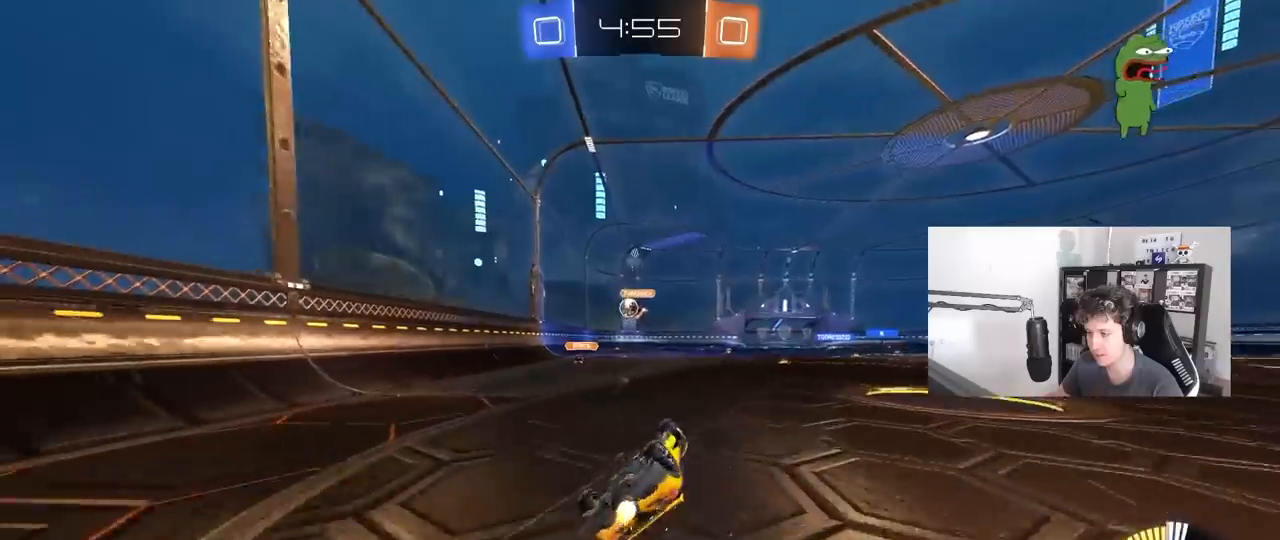
{"keys": ["d", "shift"], "mouse": [], "mouse_move": "still", "events": [[367, "mouse_left", "up"], [367, "s", "up"]]}
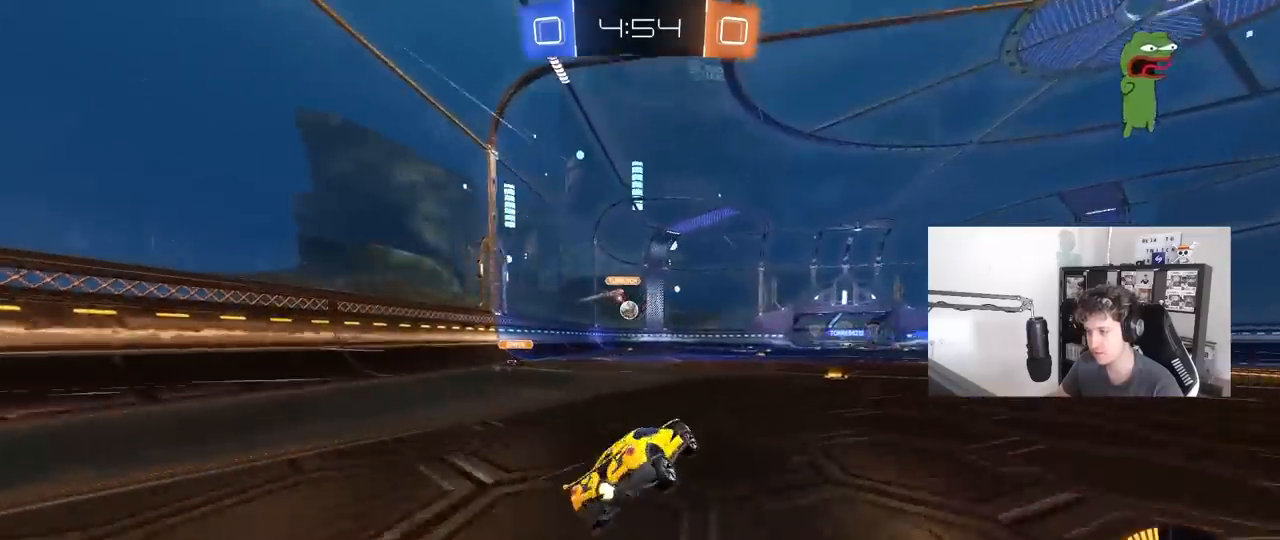
{"keys": ["d", "s", "shift"], "mouse": ["left", "right"], "mouse_move": "down-left", "events": [[50, "d", "up"], [50, "w", "down"], [100, "shift", "up"], [200, "mouse_left", "down"], [250, "d", "down"], [250, "mouse_right", "down"], [283, "shift", "down"], [333, "mouse_right", "up"], [383, "mouse_right", "down"], [433, "s", "down"], [433, "w", "up"]]}
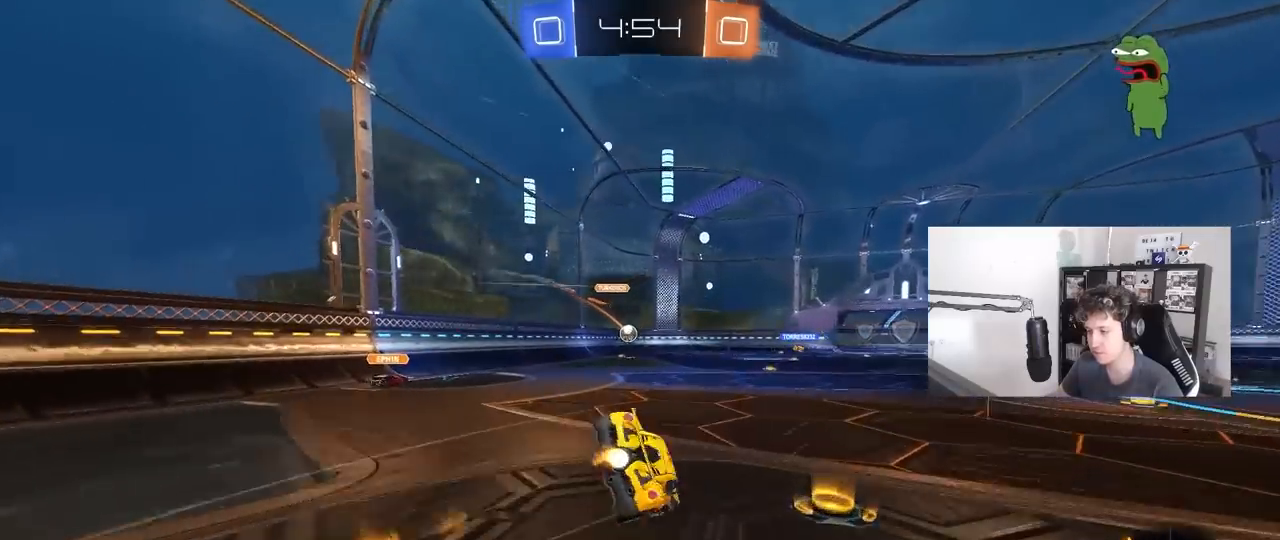
{"keys": ["d", "s", "shift"], "mouse": [], "mouse_move": "still", "events": [[167, "mouse_right", "up"], [250, "s", "up"], [283, "mouse_left", "up"], [400, "s", "down"]]}
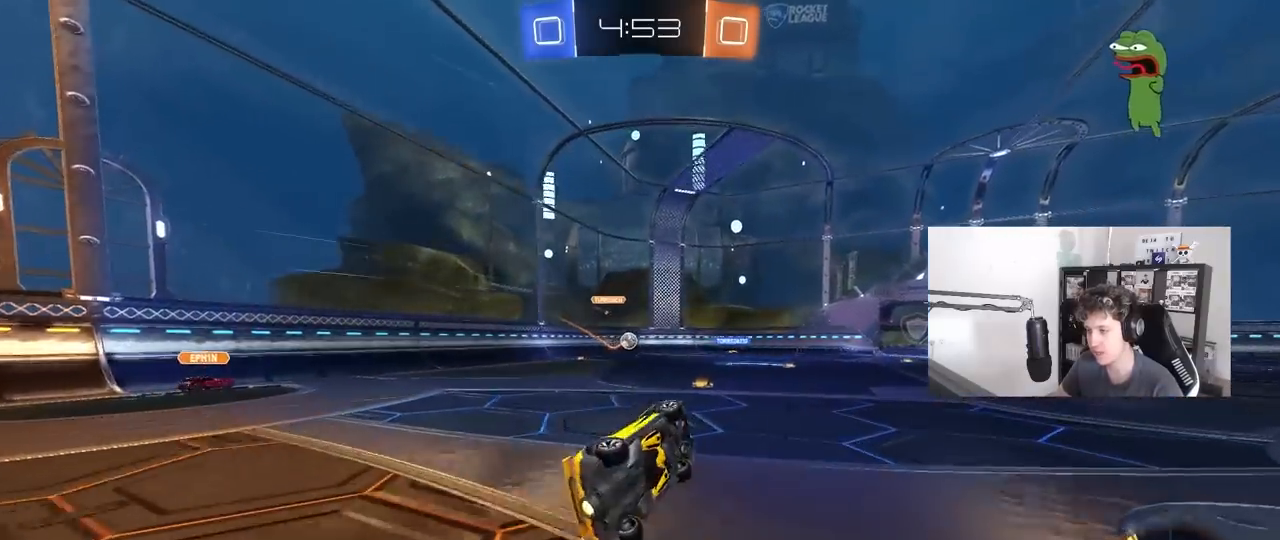
{"keys": [], "mouse": [], "mouse_move": "still", "events": [[83, "s", "up"], [133, "shift", "up"], [183, "d", "up"]]}
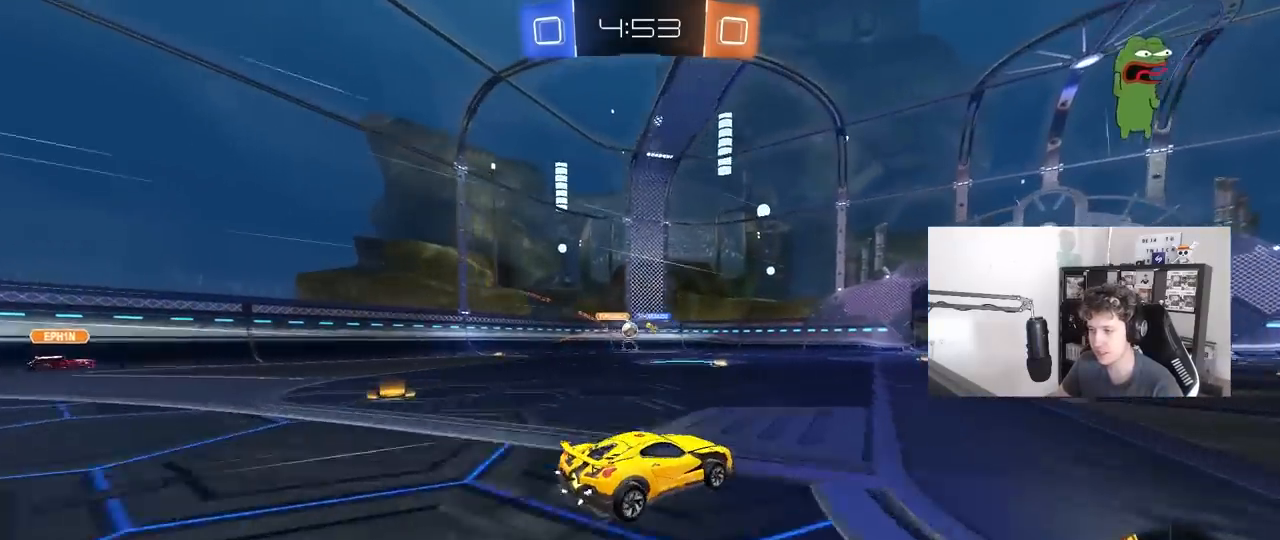
{"keys": ["a", "w"], "mouse": [], "mouse_move": "still", "events": [[17, "d", "down"], [17, "w", "down"], [200, "d", "up"], [483, "a", "down"]]}
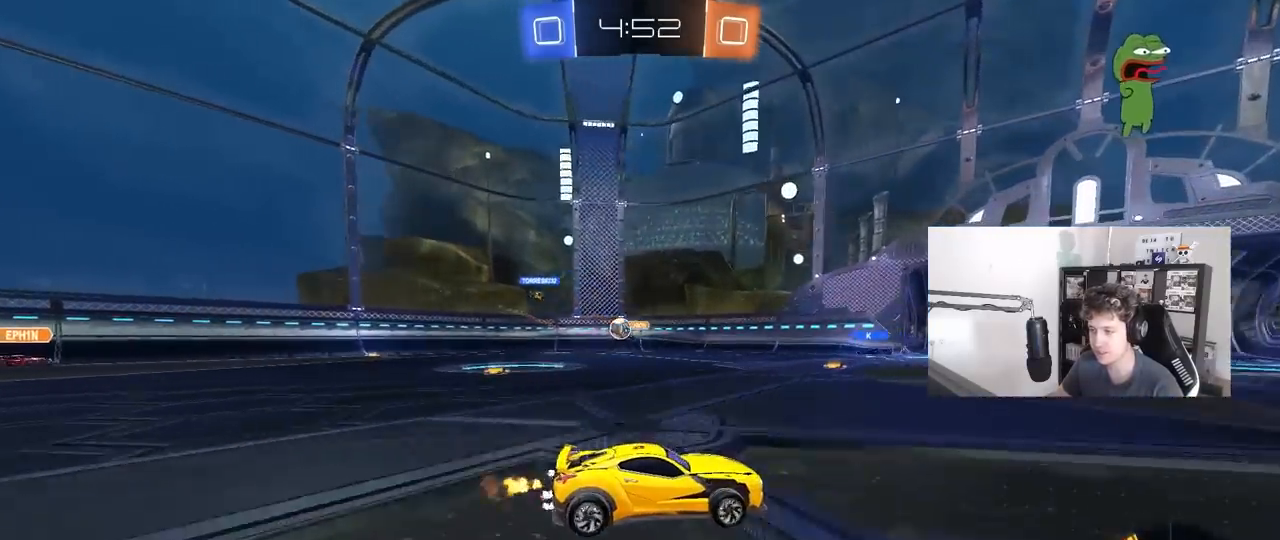
{"keys": [], "mouse": [], "mouse_move": "still", "events": [[67, "shift", "down"], [67, "w", "up"], [167, "shift", "up"], [267, "s", "down"], [400, "a", "up"], [400, "s", "up"]]}
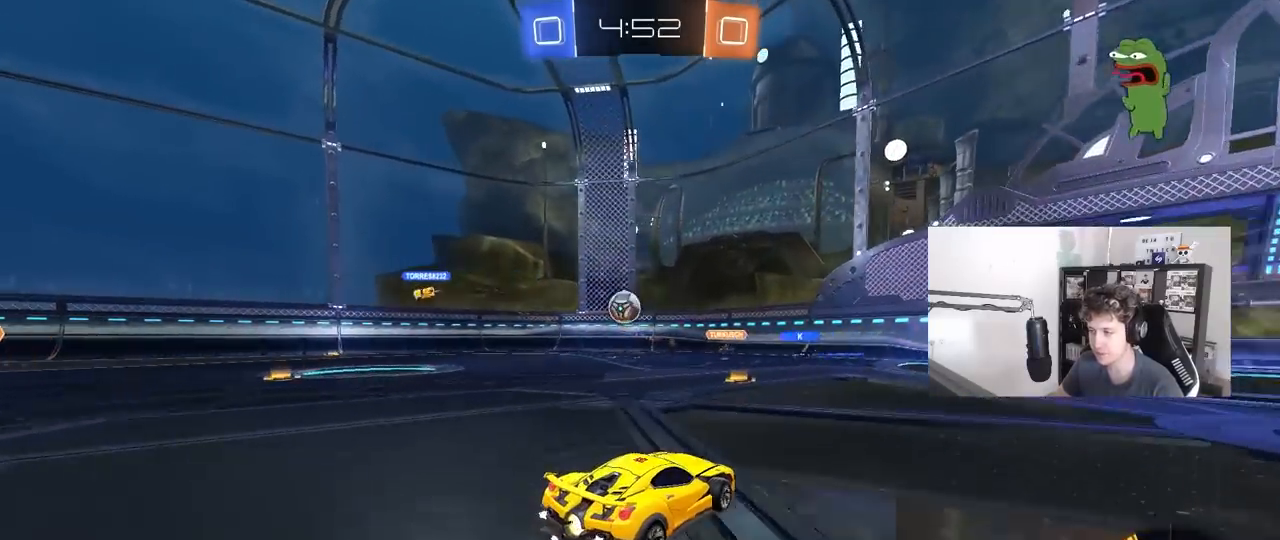
{"keys": ["d", "w"], "mouse": [], "mouse_move": "still", "events": [[83, "w", "down"], [133, "a", "down"], [367, "a", "up"], [467, "d", "down"]]}
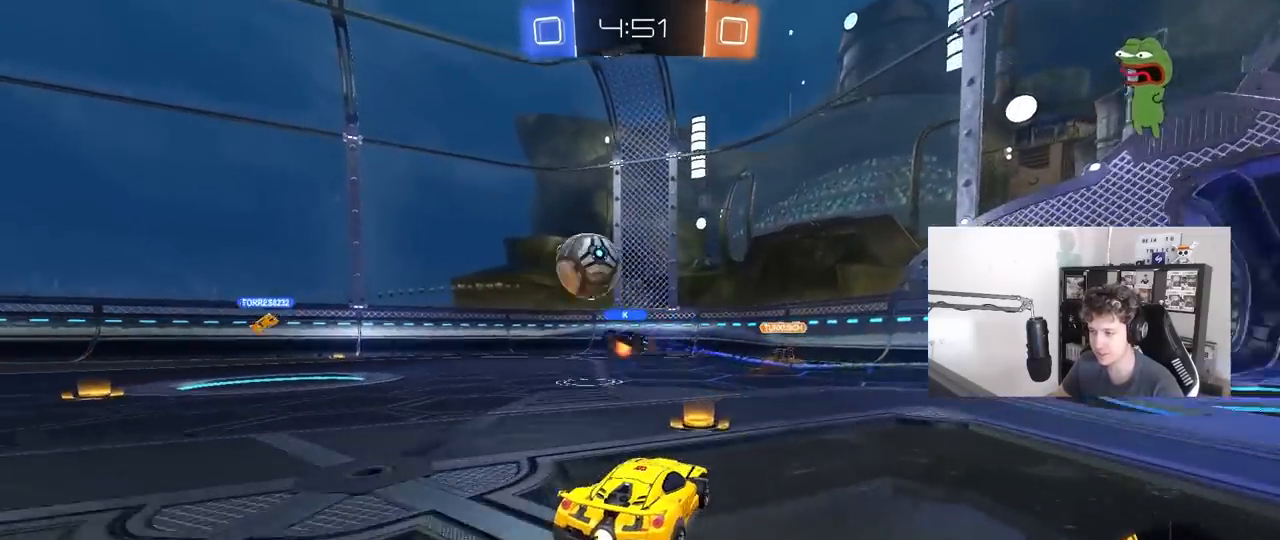
{"keys": ["d", "w"], "mouse": [], "mouse_move": "still", "events": [[250, "shift", "down"], [383, "shift", "up"]]}
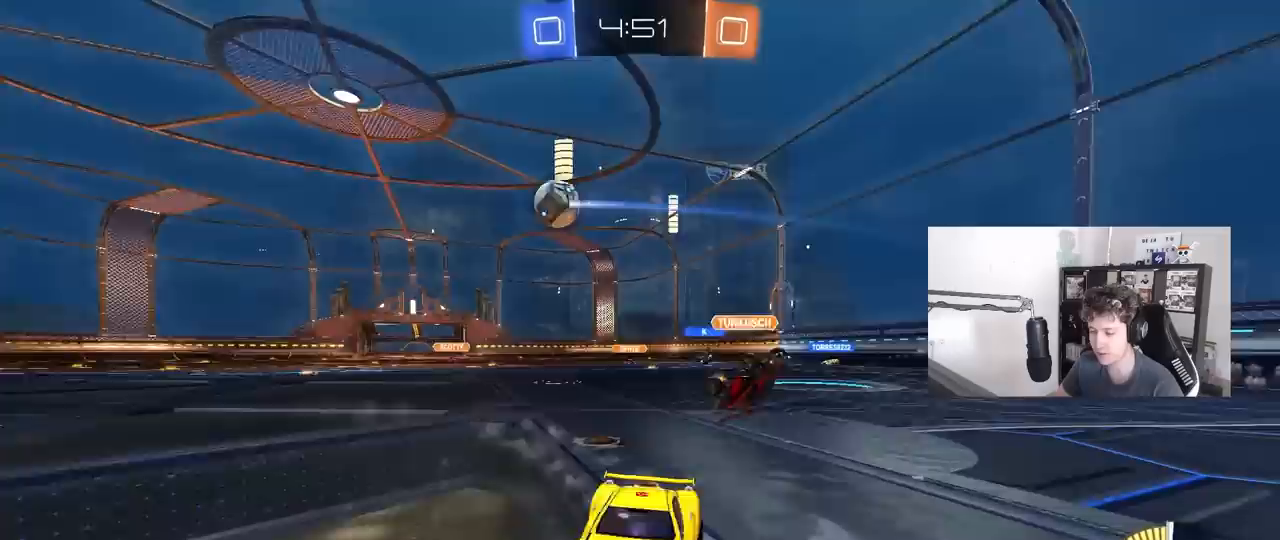
{"keys": ["w"], "mouse": ["left"], "mouse_move": "still", "events": [[167, "mouse_left", "down"], [500, "d", "up"]]}
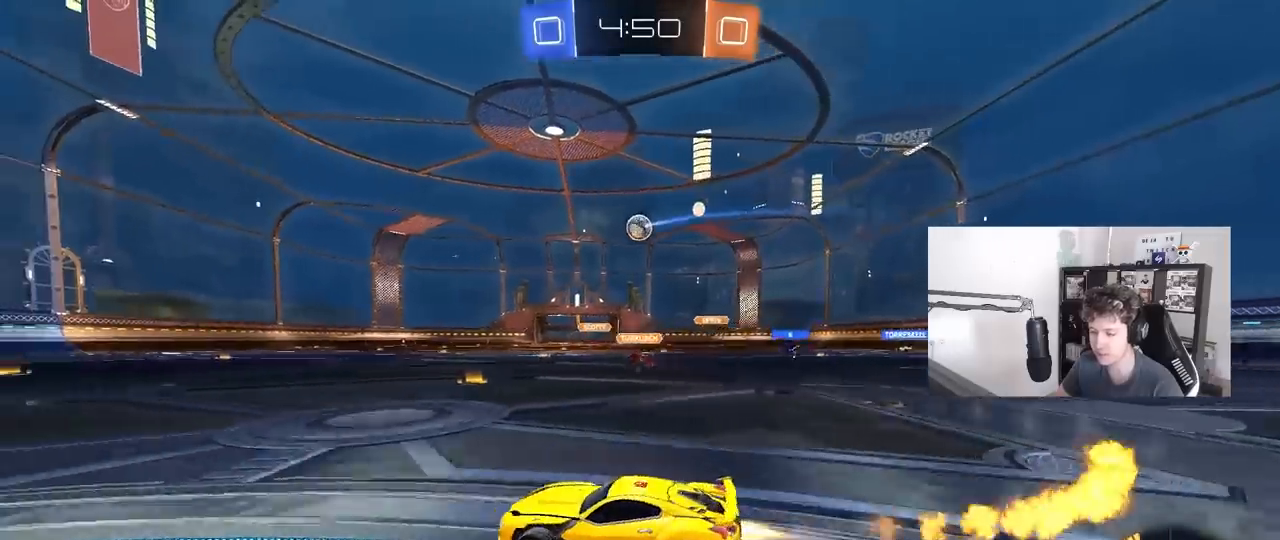
{"keys": ["d", "s", "shift"], "mouse": ["left"], "mouse_move": "still", "events": [[33, "d", "down"], [33, "mouse_right", "down"], [83, "shift", "down"], [133, "mouse_right", "up"], [183, "mouse_right", "down"], [233, "s", "down"], [233, "w", "up"], [367, "mouse_right", "up"]]}
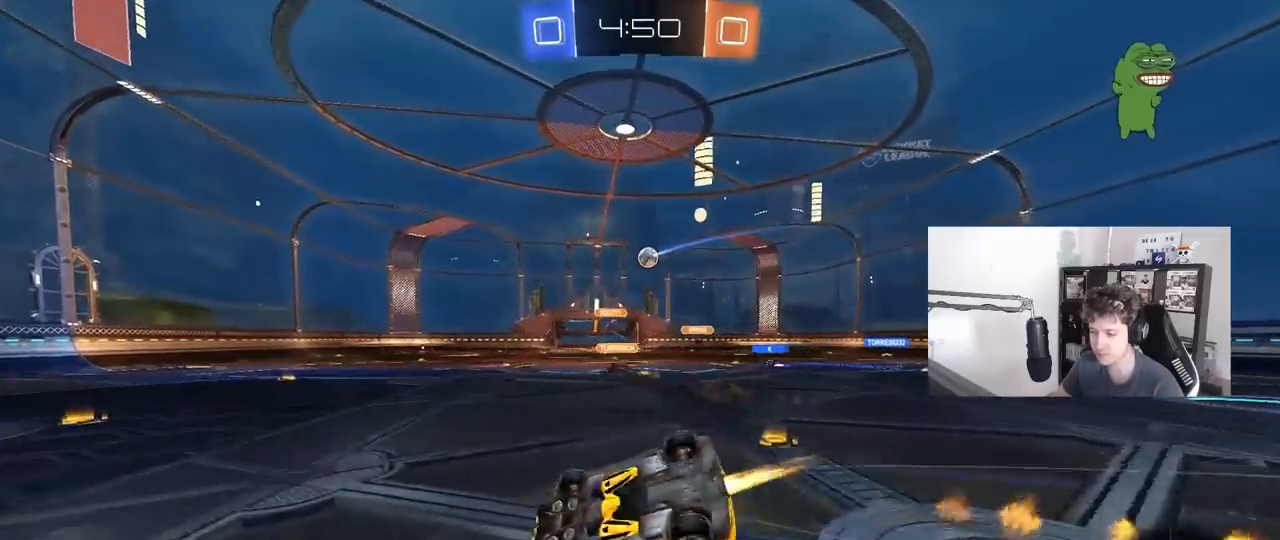
{"keys": [], "mouse": [], "mouse_move": "still", "events": [[50, "s", "up"], [200, "mouse_left", "up"], [200, "s", "down"], [433, "s", "up"], [433, "shift", "up"], [483, "d", "up"]]}
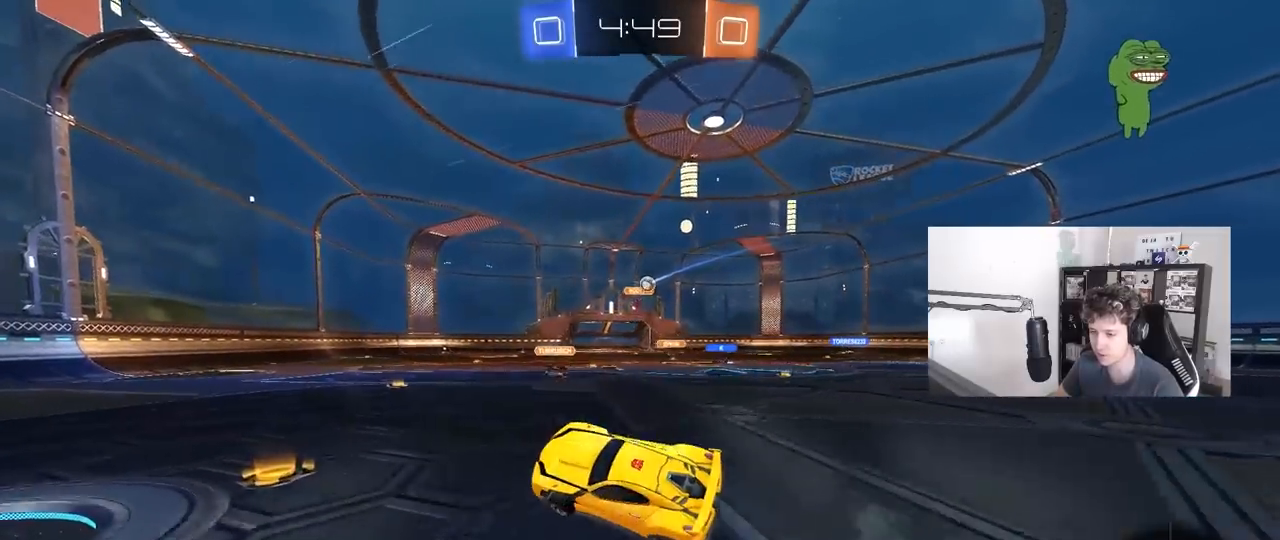
{"keys": ["d", "shift"], "mouse": [], "mouse_move": "still", "events": [[300, "w", "down"], [350, "d", "down"], [450, "shift", "down"], [500, "w", "up"]]}
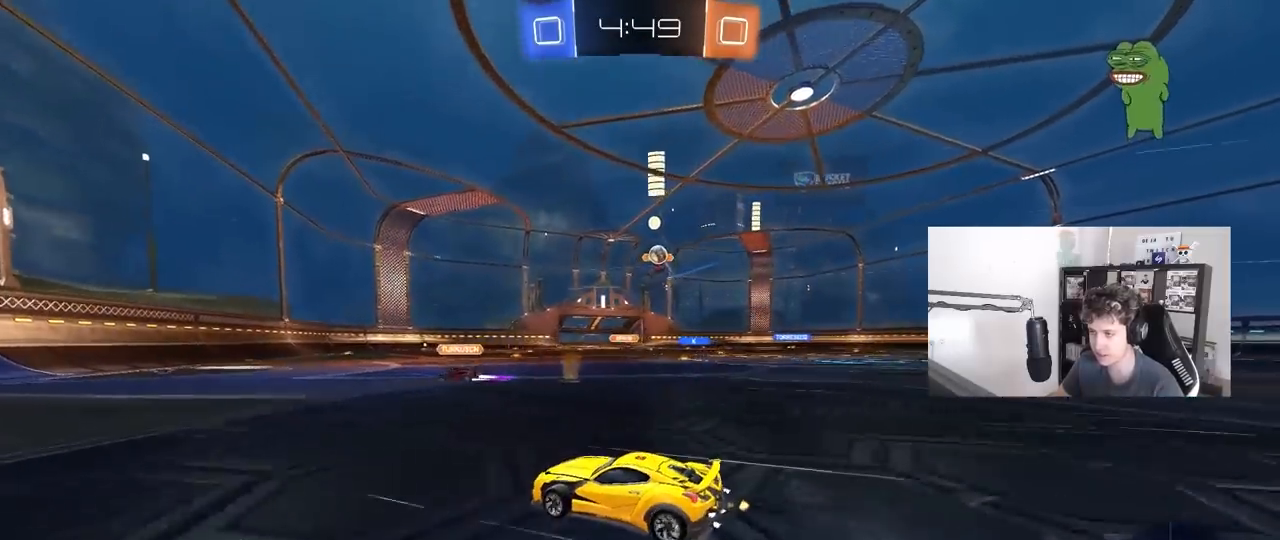
{"keys": ["d"], "mouse": ["left"], "mouse_move": "still", "events": [[33, "shift", "up"], [83, "s", "down"], [367, "s", "up"], [467, "mouse_left", "down"]]}
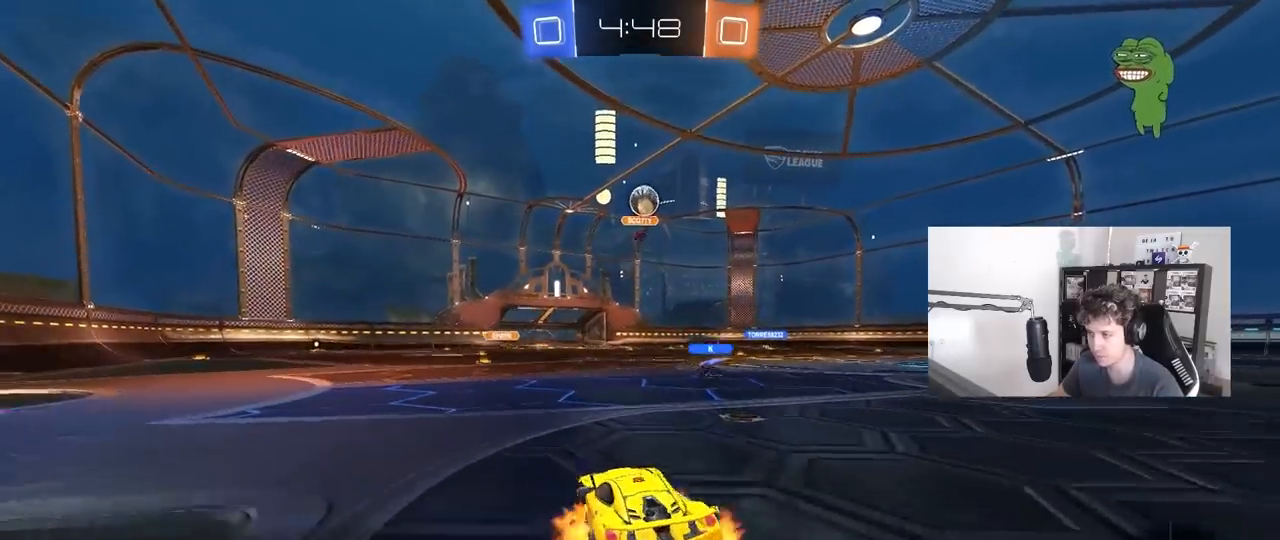
{"keys": ["a"], "mouse": ["left"], "mouse_move": "still", "events": [[17, "d", "up"], [17, "mouse_right", "down"], [50, "a", "down"], [50, "s", "down"], [50, "shift", "down"], [150, "a", "up"], [150, "shift", "up"], [200, "mouse_right", "up"], [200, "s", "up"], [283, "mouse_right", "down"], [333, "a", "down"], [433, "mouse_right", "up"]]}
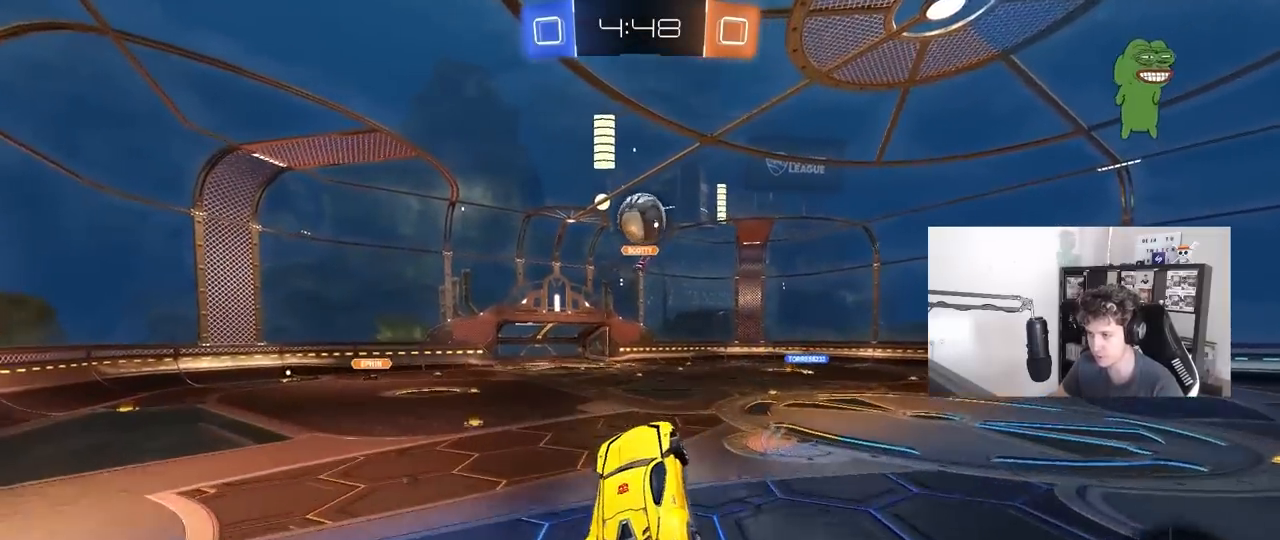
{"keys": ["d"], "mouse": ["left"], "mouse_move": "still", "events": [[67, "a", "up"], [117, "d", "down"], [167, "w", "down"], [217, "d", "up"], [250, "a", "down"], [350, "a", "up"], [350, "d", "down"], [450, "w", "up"]]}